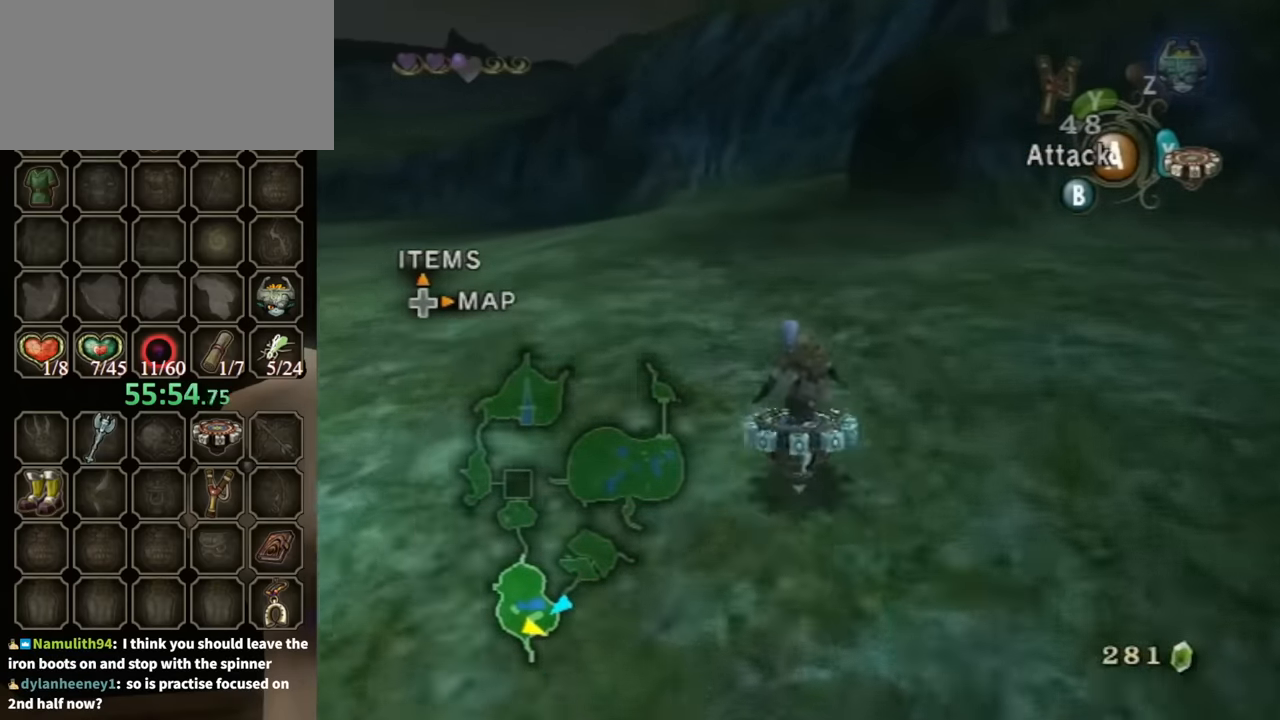
Gameplay with a controller (Nintendo layout); each line is a JSON object with the inputs held at the frame after it. "events" lists button and stick changes between this image and that frame as [ms after this image, input, new state], when the widget could be followed in between. Not read: L3 R3.
{"buttons": ["R1"], "left_stick": "center", "right_stick": "center", "events": []}
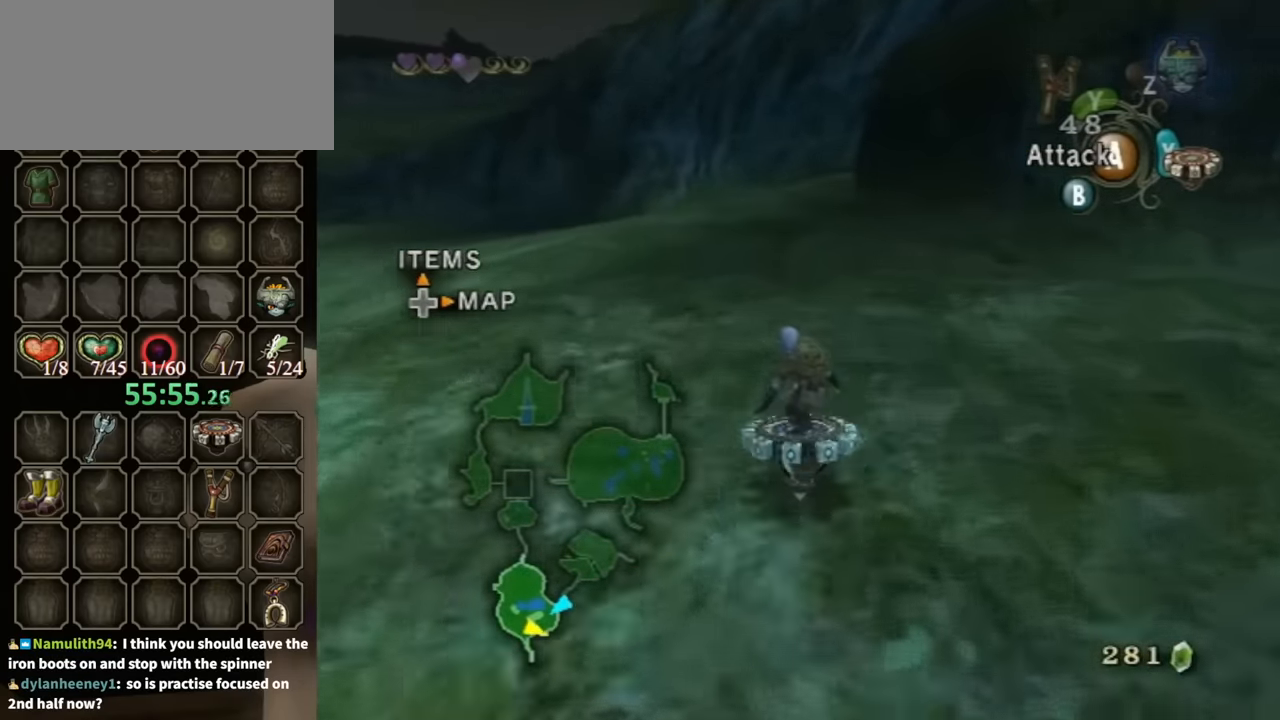
{"buttons": ["R1"], "left_stick": "center", "right_stick": "center", "events": []}
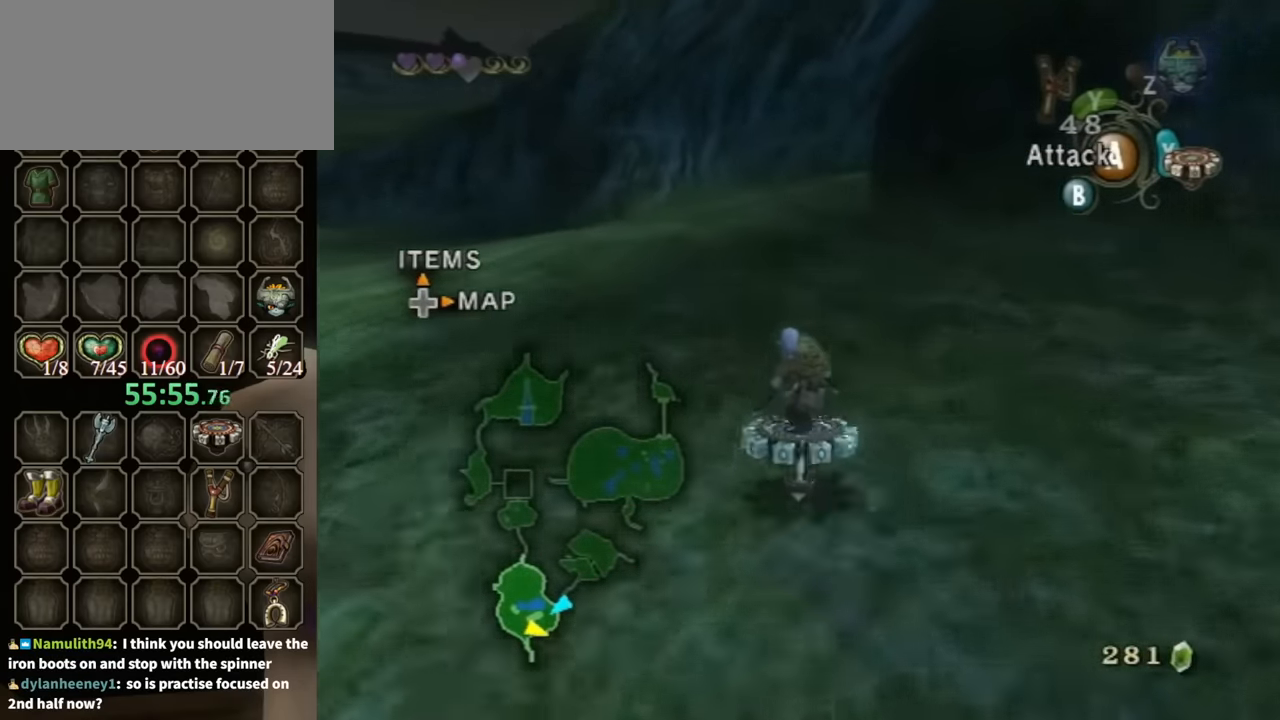
{"buttons": ["R1"], "left_stick": "center", "right_stick": "center", "events": []}
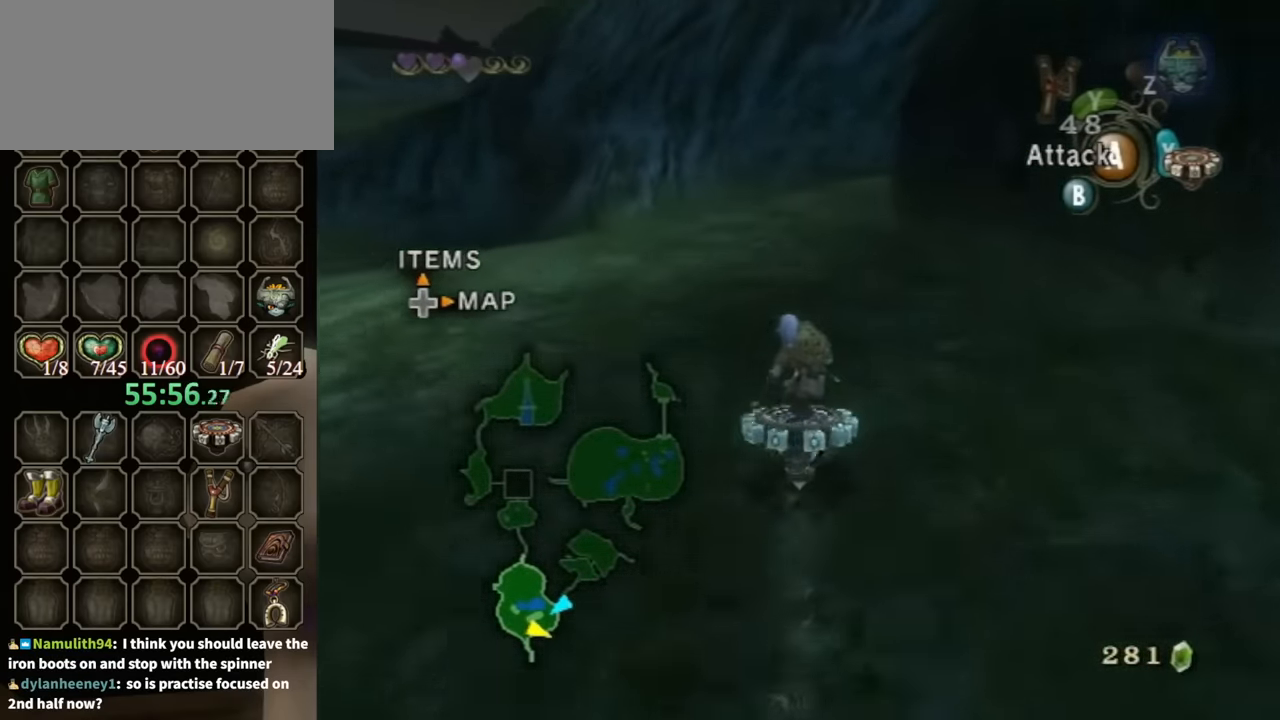
{"buttons": ["R1"], "left_stick": "center", "right_stick": "center", "events": []}
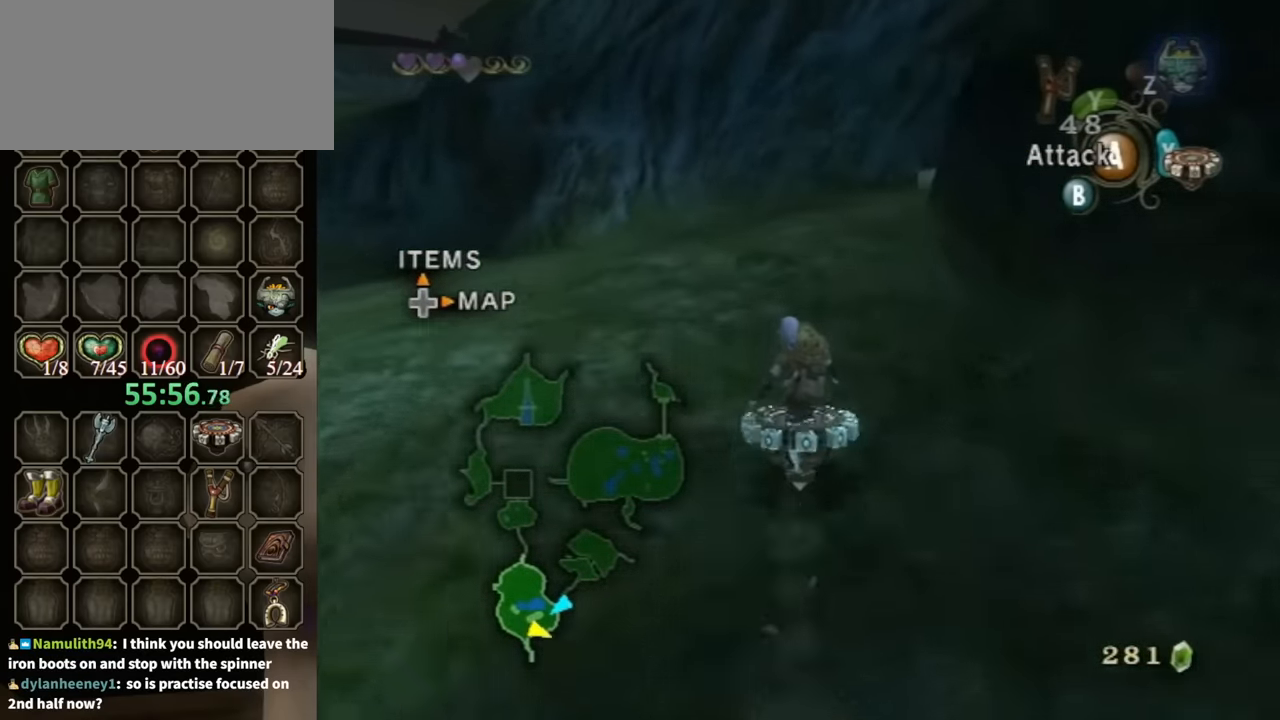
{"buttons": ["R1"], "left_stick": "right", "right_stick": "center", "events": [[100, "left_stick", "right"], [300, "left_stick", "center"], [500, "left_stick", "right"]]}
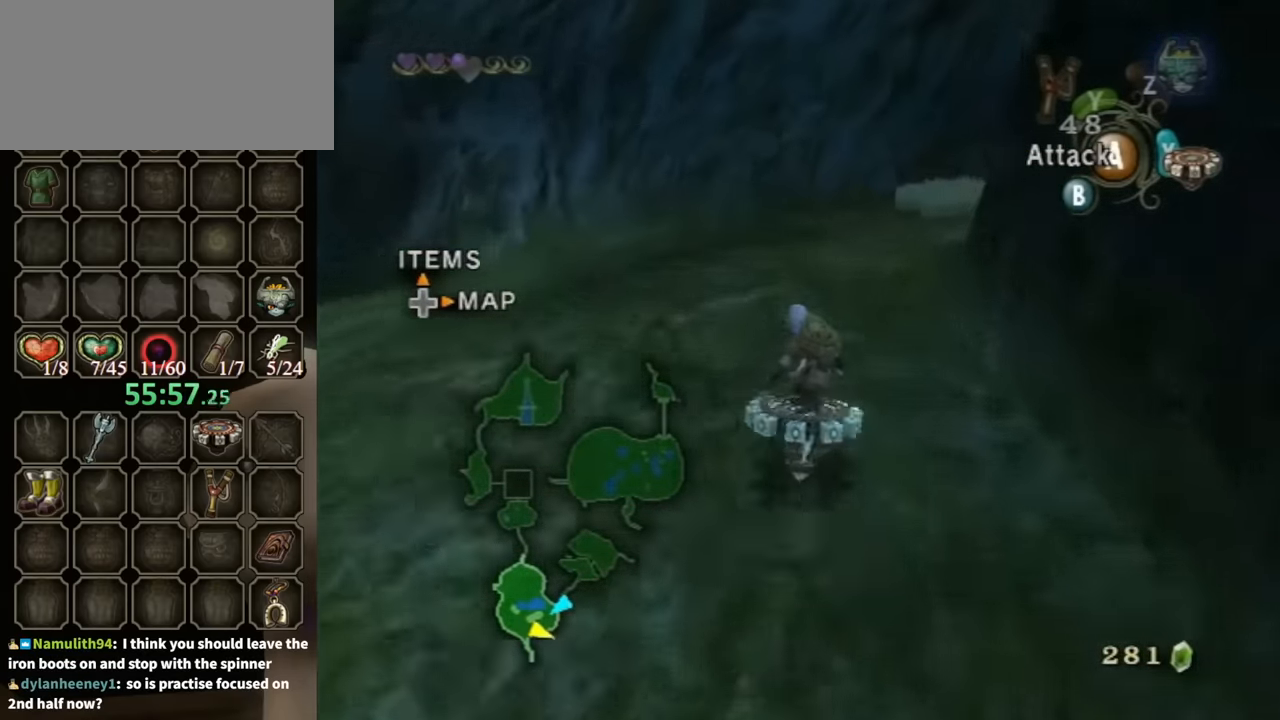
{"buttons": ["R1"], "left_stick": "center", "right_stick": "center", "events": [[133, "left_stick", "center"], [267, "left_stick", "right"], [400, "left_stick", "center"]]}
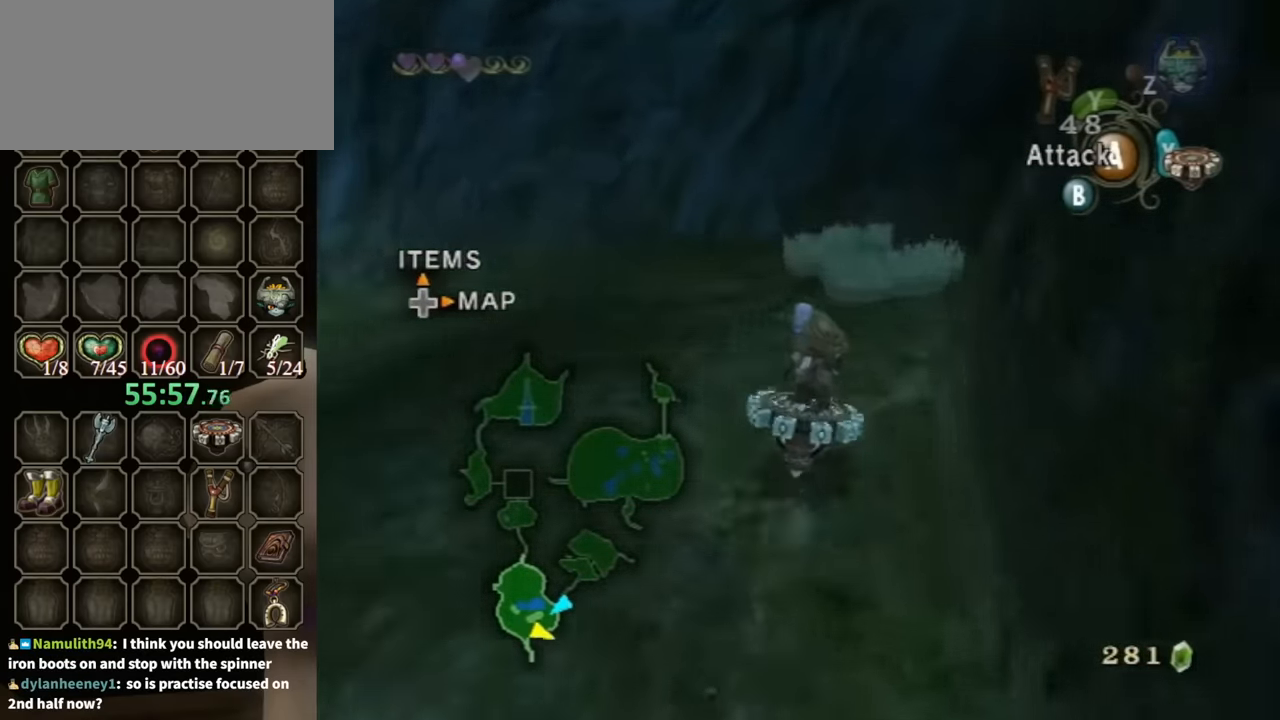
{"buttons": [], "left_stick": "up", "right_stick": "center", "events": [[67, "left_stick", "right"], [200, "left_stick", "center"], [267, "X", "down"], [333, "X", "up"], [400, "left_stick", "up"], [467, "R1", "up"]]}
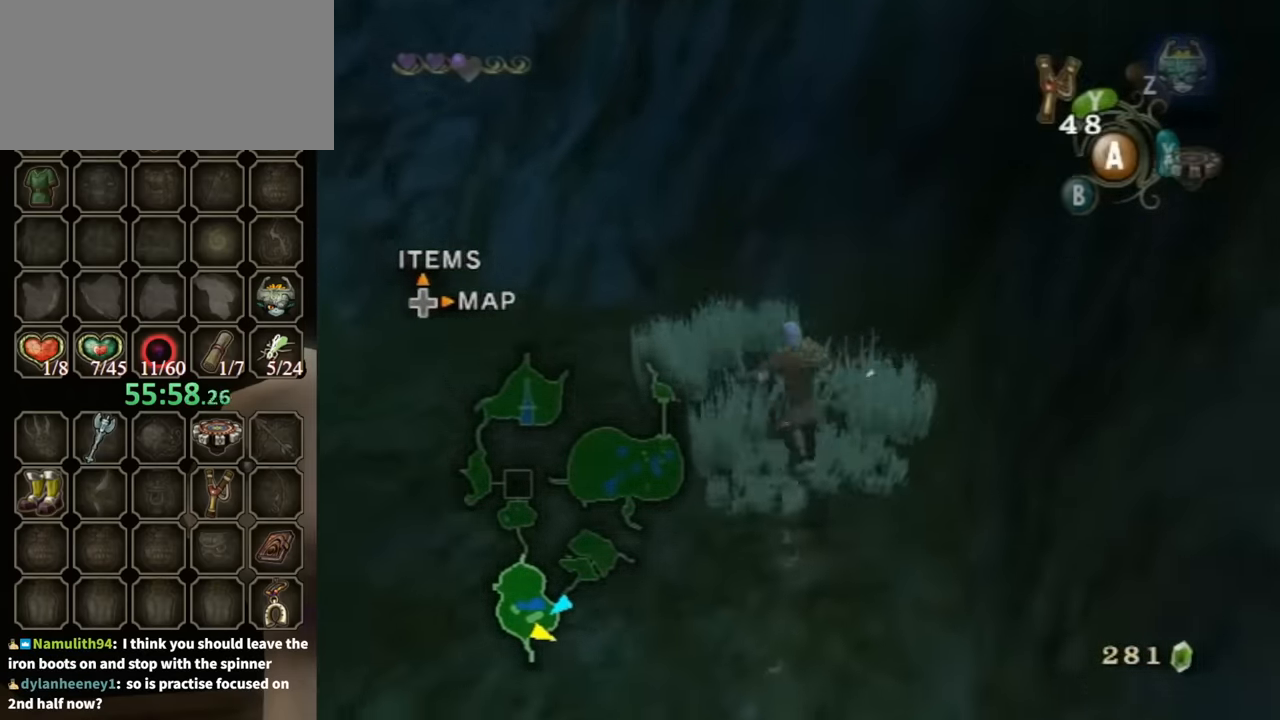
{"buttons": ["R1"], "left_stick": "up", "right_stick": "center", "events": [[467, "R1", "down"]]}
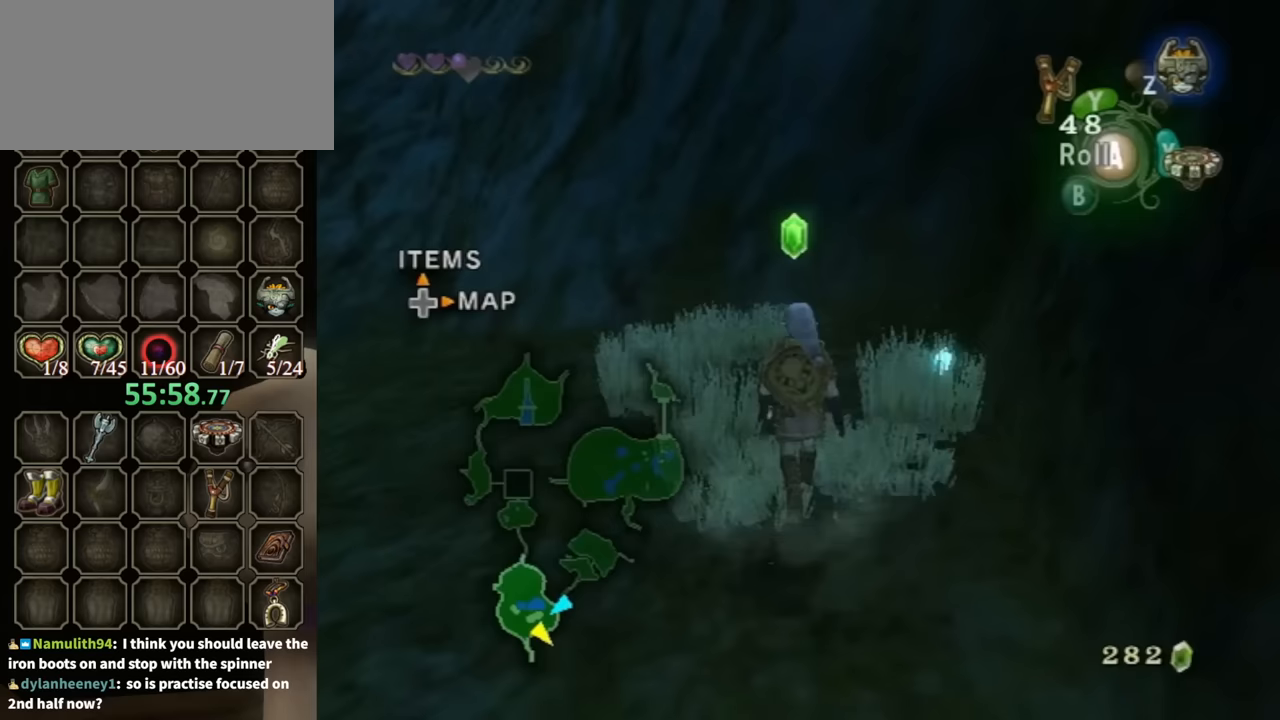
{"buttons": [], "left_stick": "center", "right_stick": "center", "events": [[67, "left_stick", "center"], [100, "Y", "down"], [233, "Y", "up"], [300, "Y", "down"], [333, "Y", "up"], [467, "R1", "up"]]}
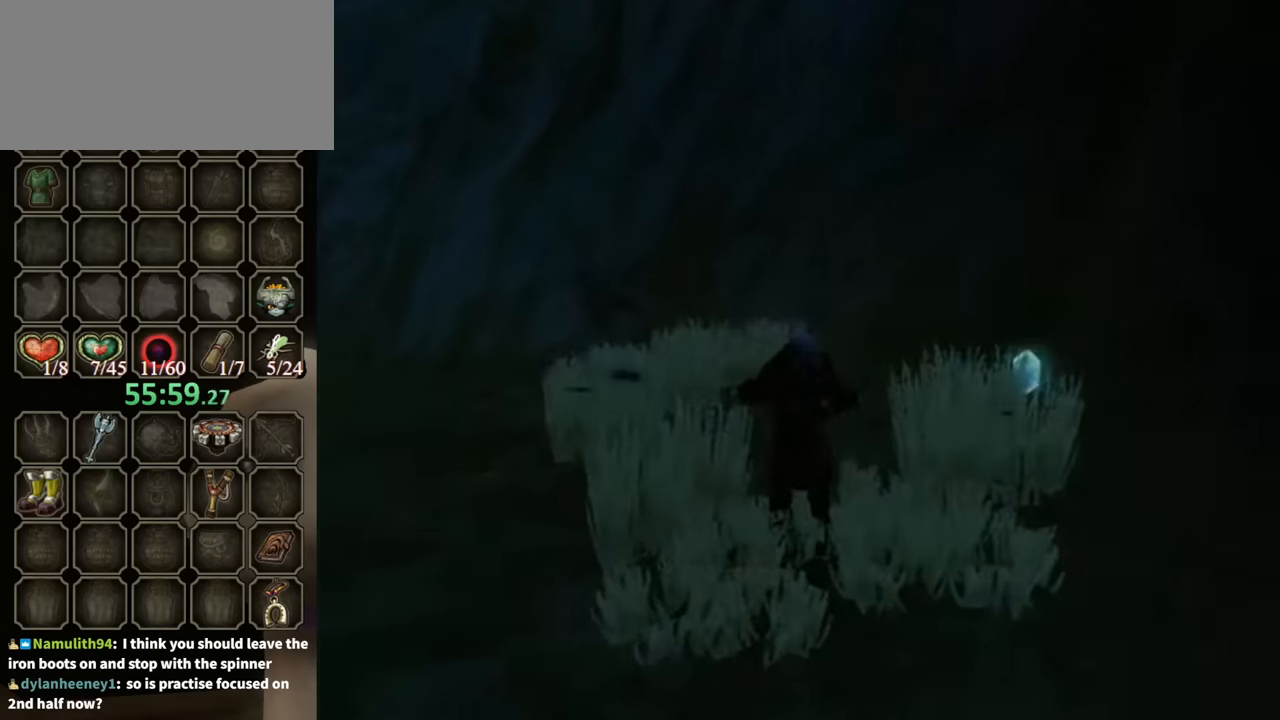
{"buttons": [], "left_stick": "up-right", "right_stick": "center", "events": [[500, "left_stick", "up-right"]]}
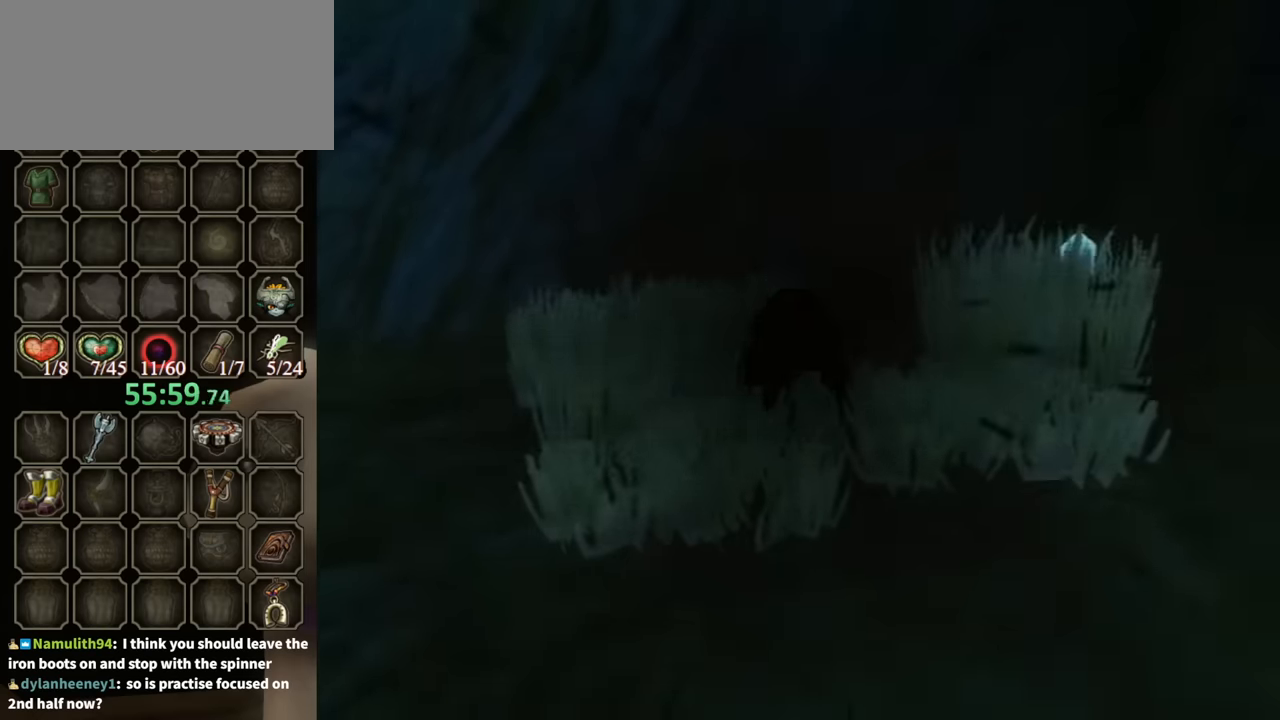
{"buttons": [], "left_stick": "right", "right_stick": "center", "events": [[400, "left_stick", "right"]]}
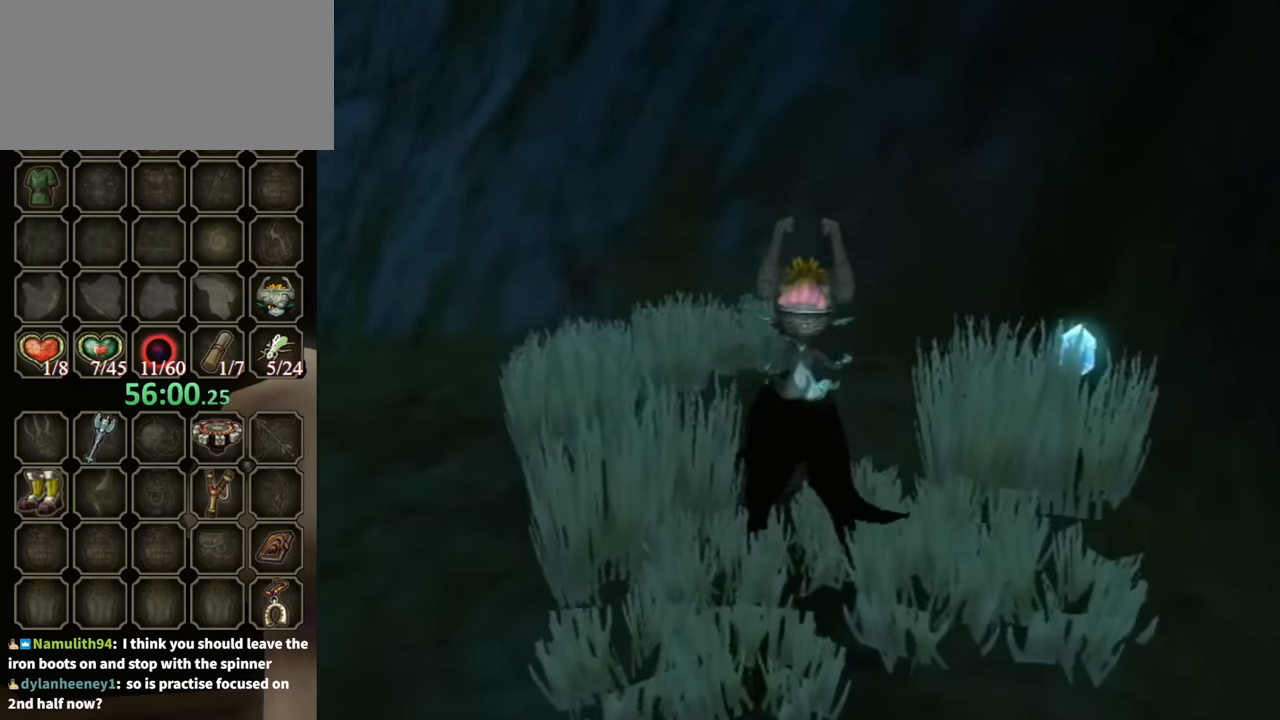
{"buttons": [], "left_stick": "right", "right_stick": "center", "events": []}
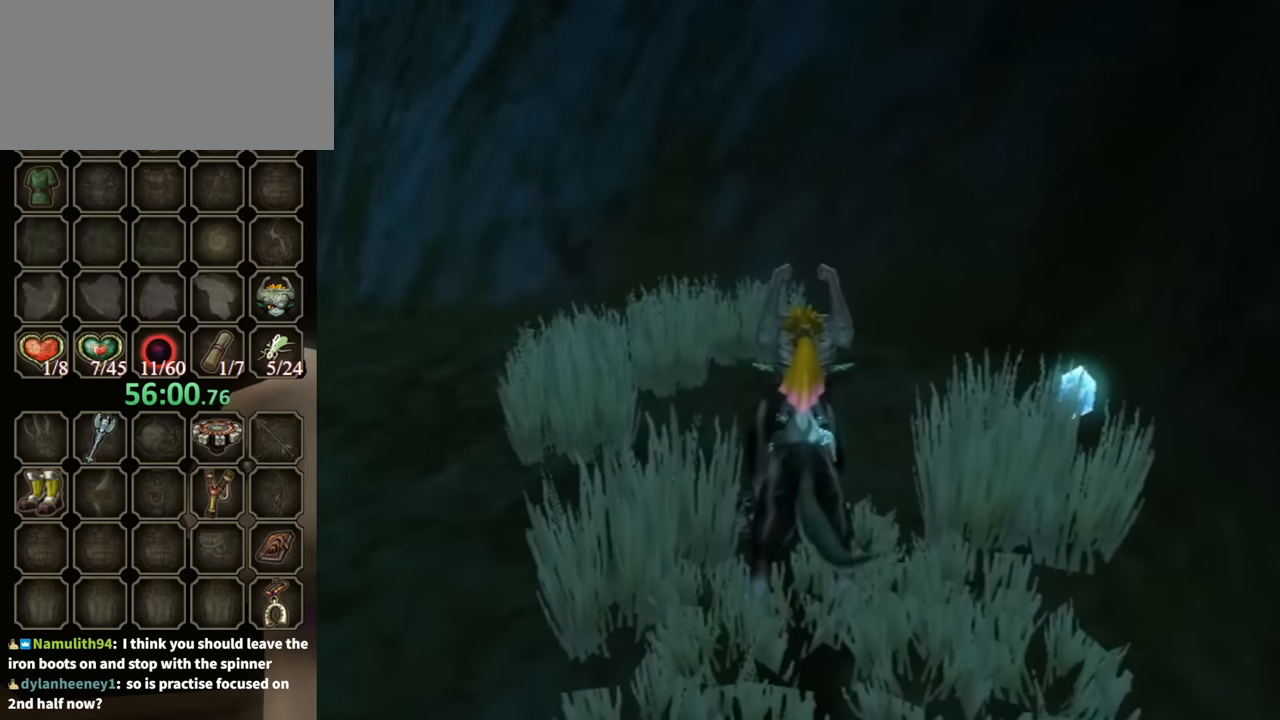
{"buttons": [], "left_stick": "right", "right_stick": "center", "events": []}
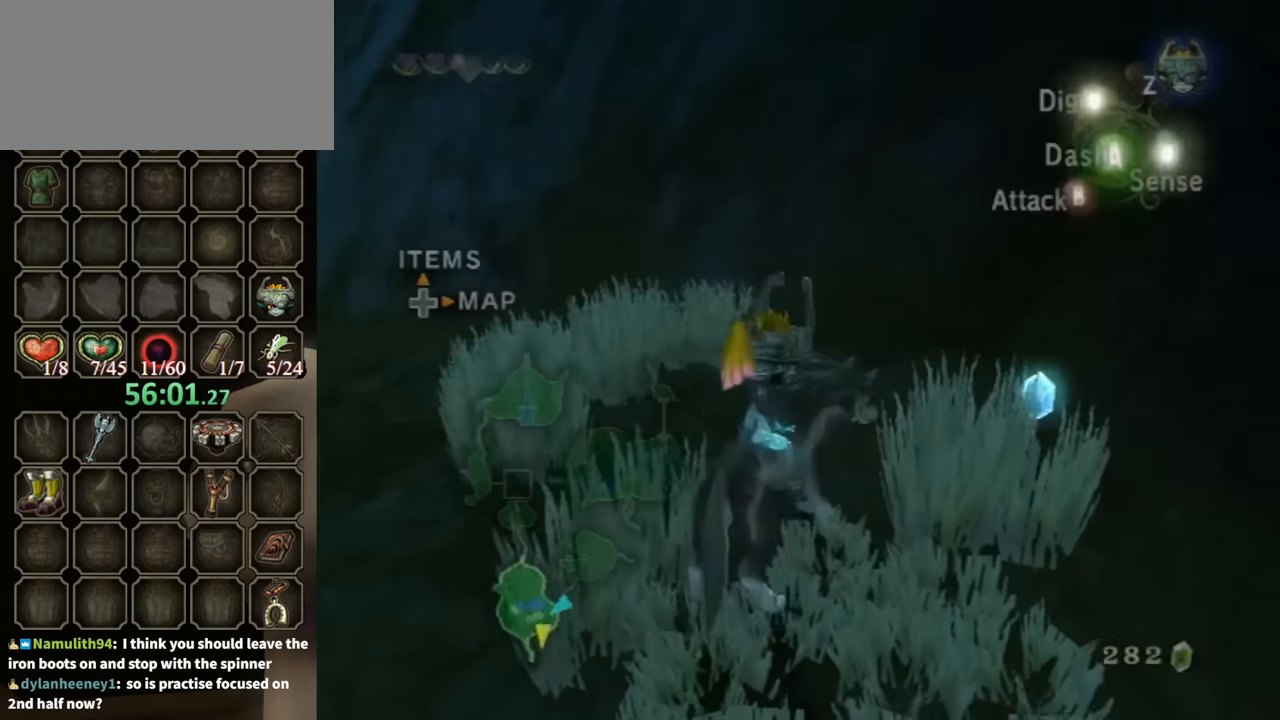
{"buttons": [], "left_stick": "down-left", "right_stick": "center", "events": [[233, "left_stick", "left"], [300, "left_stick", "down-left"]]}
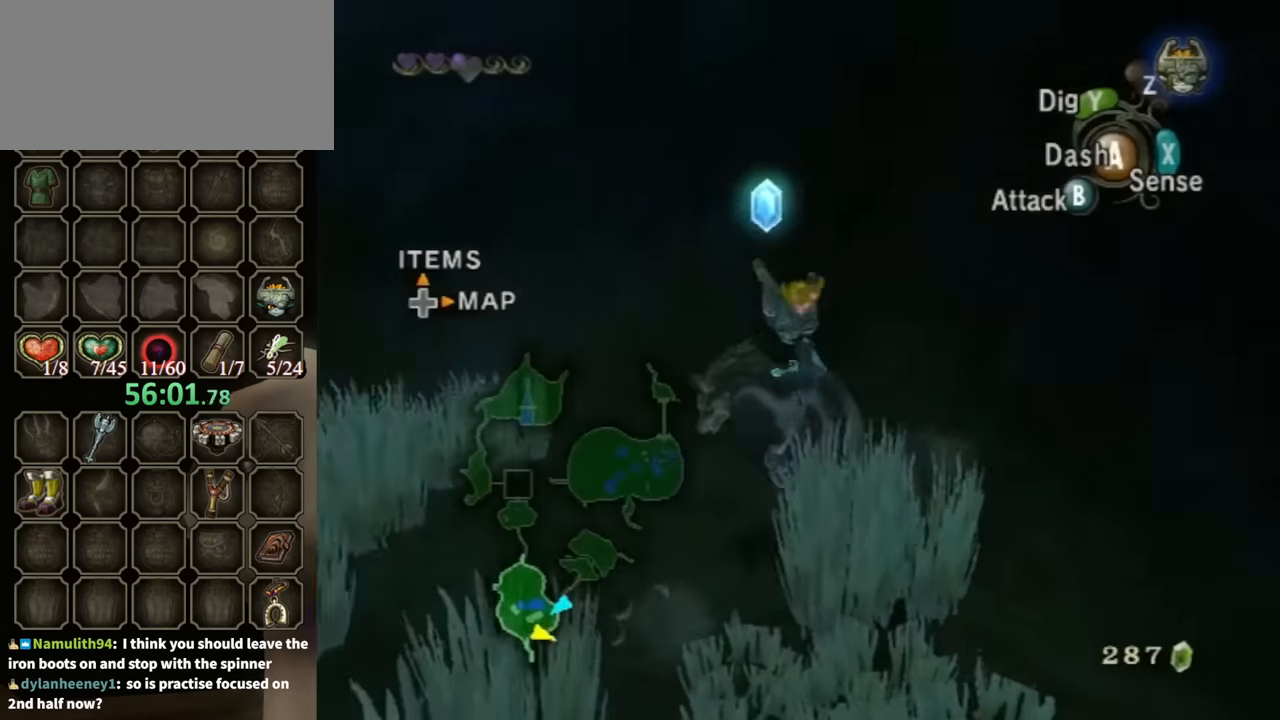
{"buttons": ["Y"], "left_stick": "center", "right_stick": "center", "events": [[100, "left_stick", "down"], [133, "Y", "down"], [200, "left_stick", "center"]]}
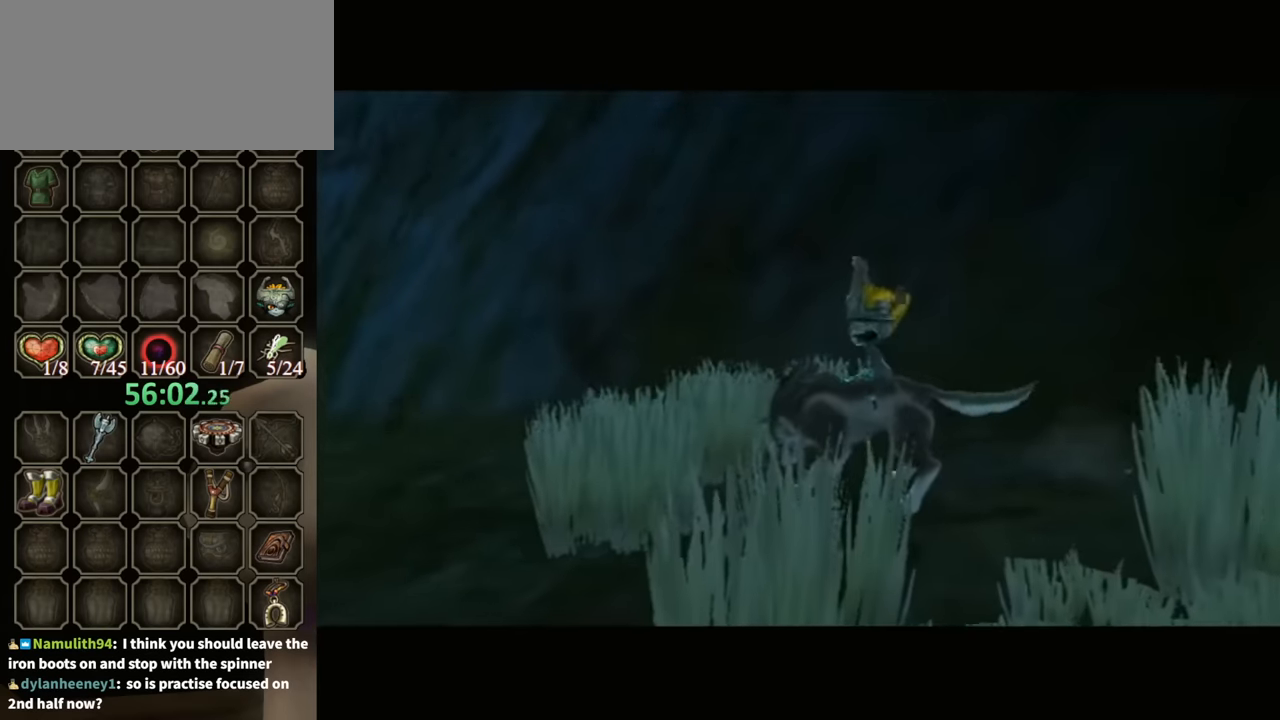
{"buttons": ["Y"], "left_stick": "center", "right_stick": "center", "events": []}
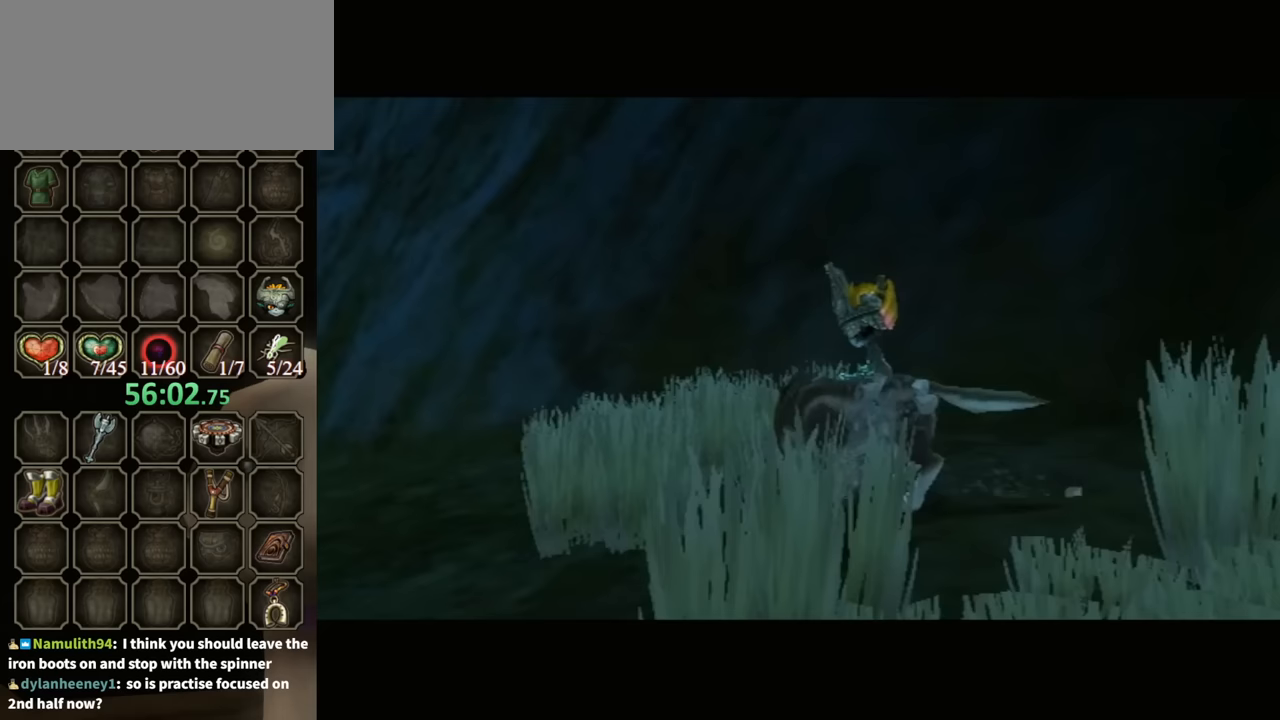
{"buttons": [], "left_stick": "center", "right_stick": "center", "events": [[200, "Y", "up"]]}
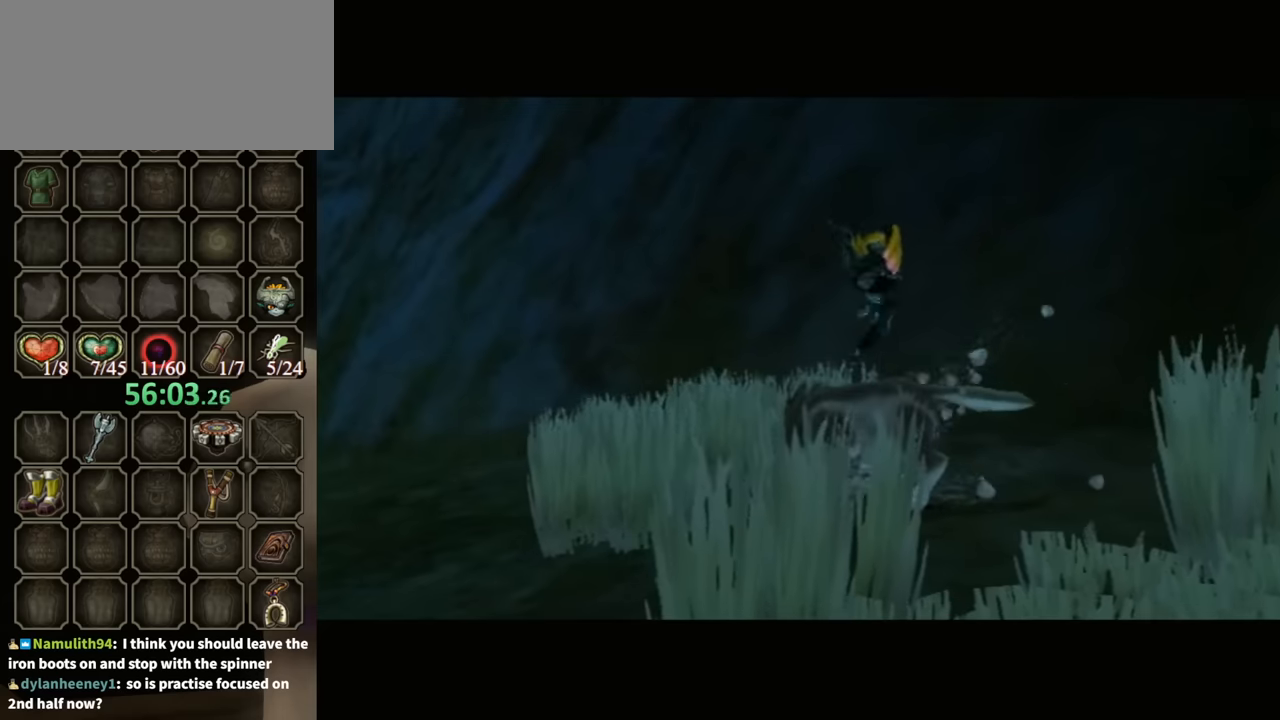
{"buttons": [], "left_stick": "center", "right_stick": "center", "events": []}
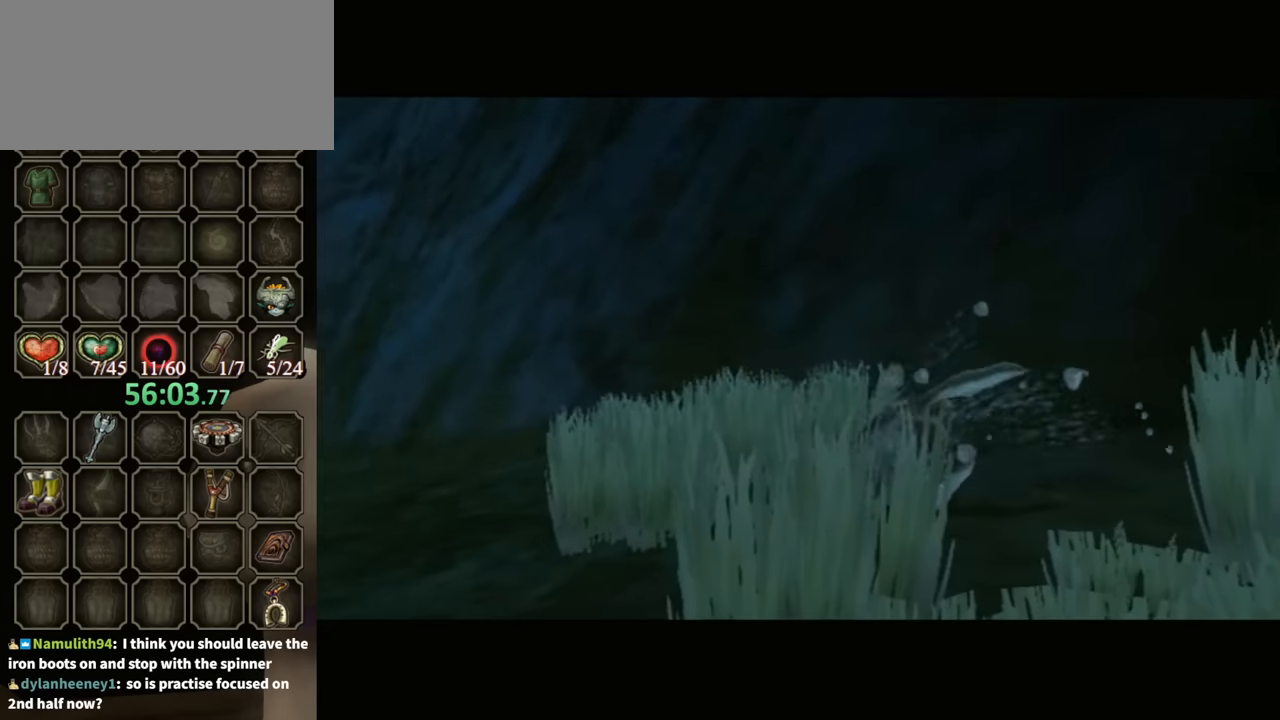
{"buttons": [], "left_stick": "center", "right_stick": "center", "events": []}
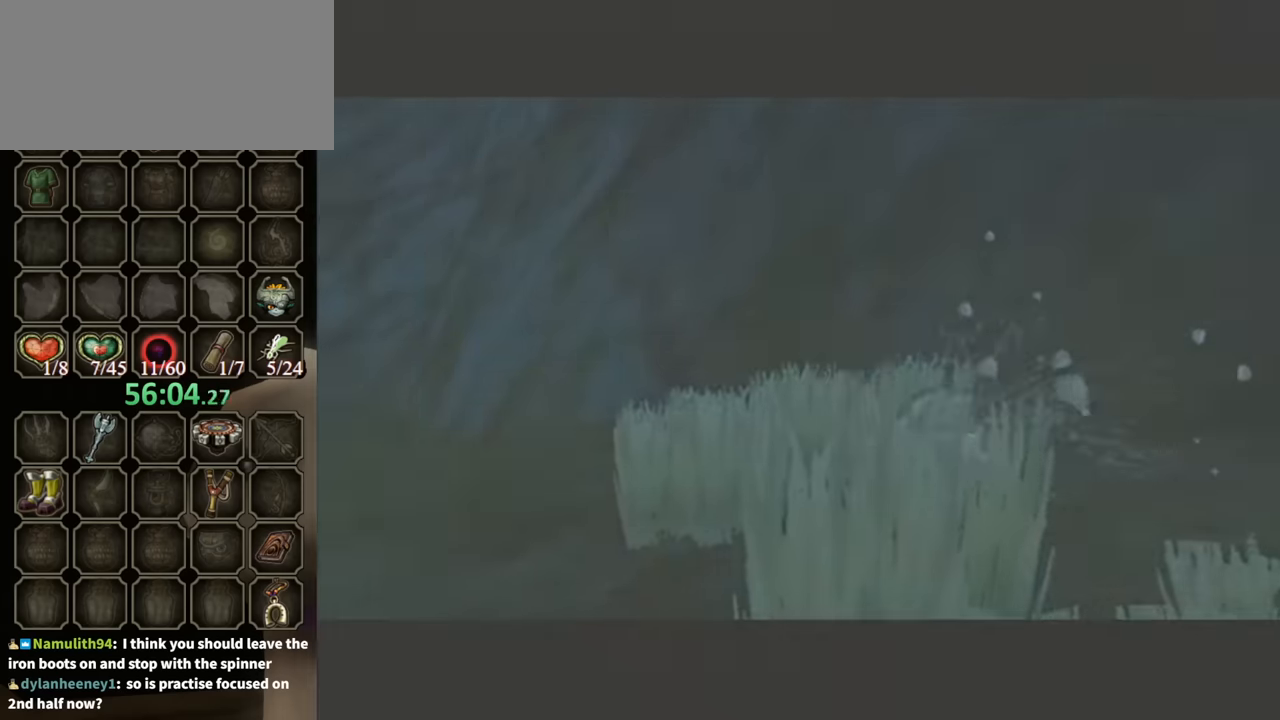
{"buttons": [], "left_stick": "center", "right_stick": "center", "events": []}
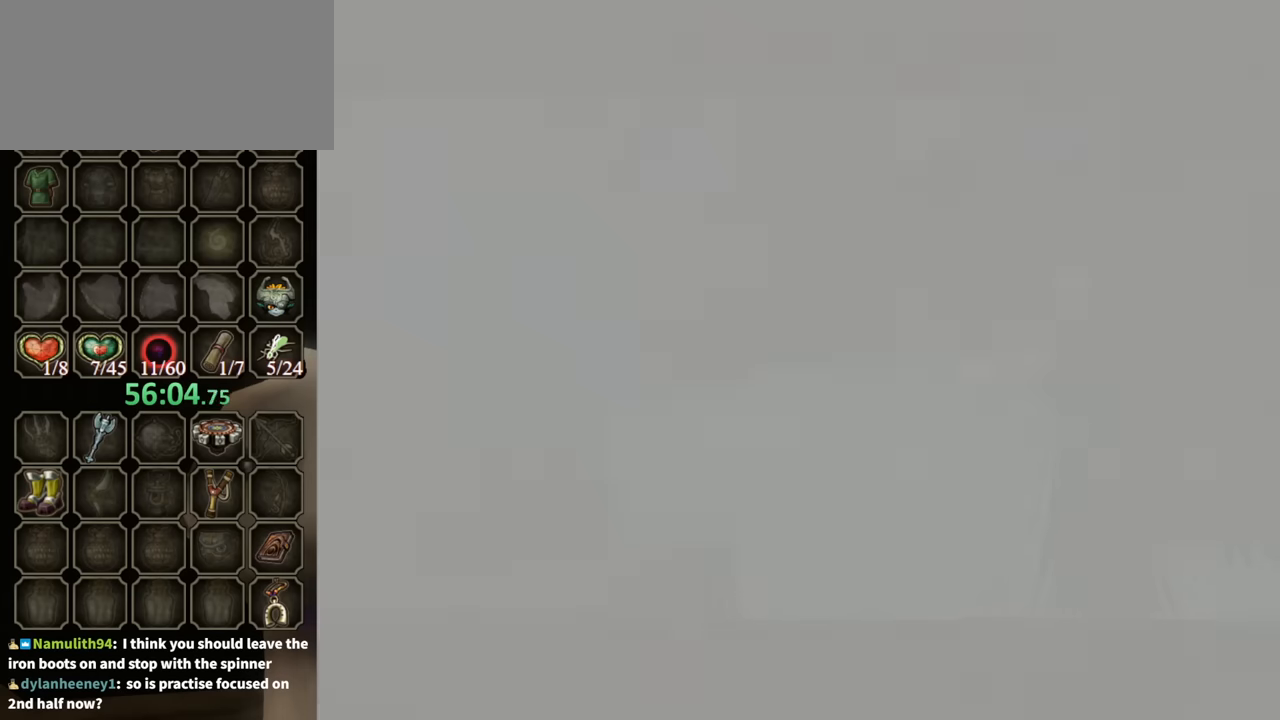
{"buttons": [], "left_stick": "center", "right_stick": "center", "events": []}
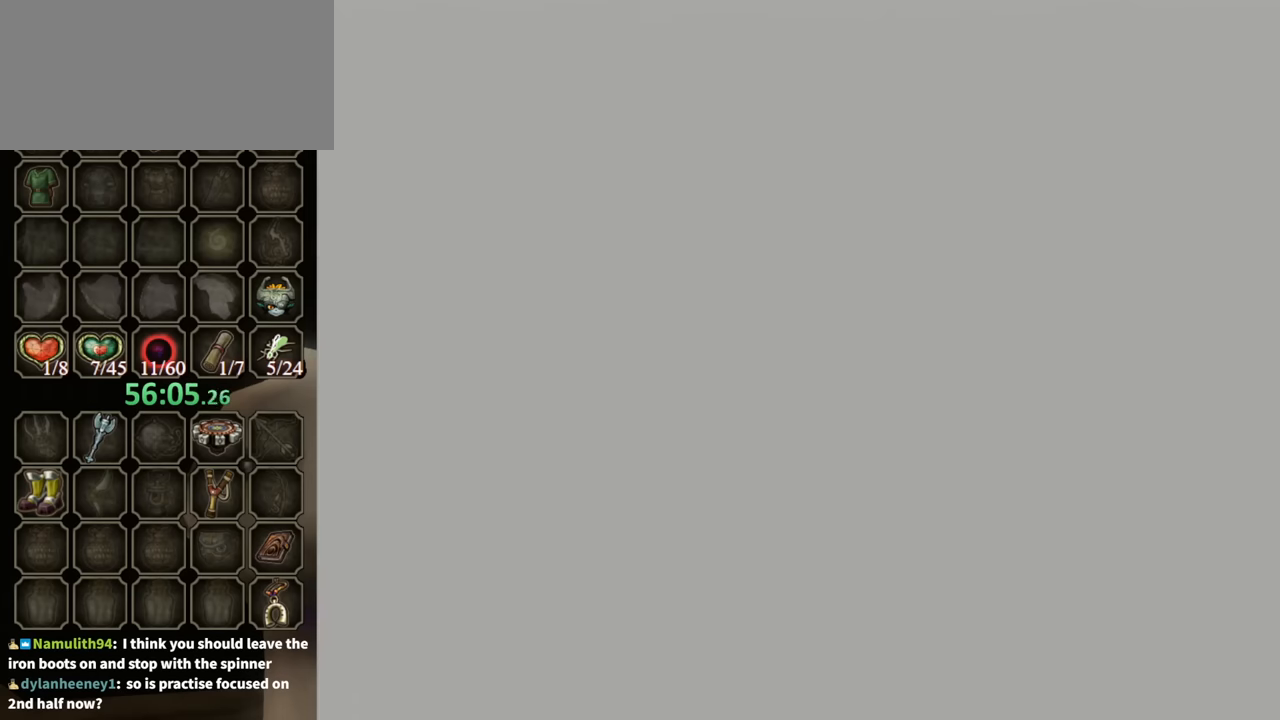
{"buttons": [], "left_stick": "center", "right_stick": "center", "events": []}
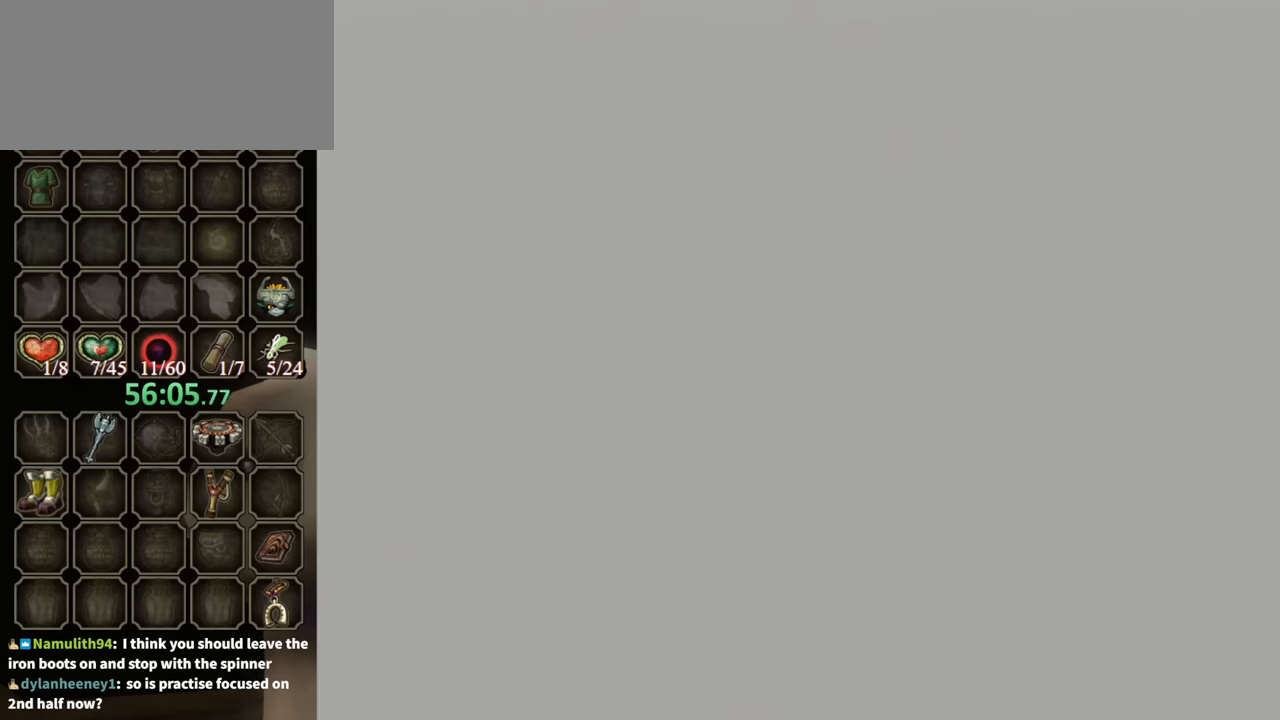
{"buttons": [], "left_stick": "center", "right_stick": "center", "events": []}
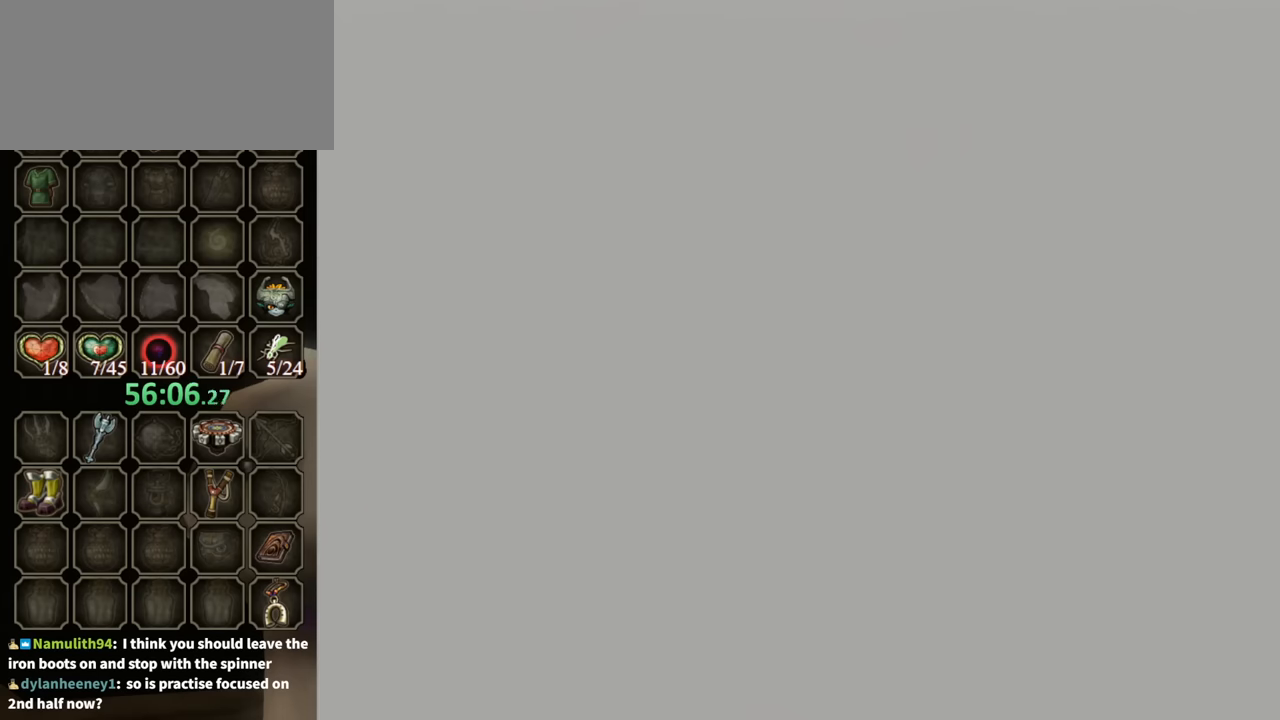
{"buttons": [], "left_stick": "center", "right_stick": "center", "events": []}
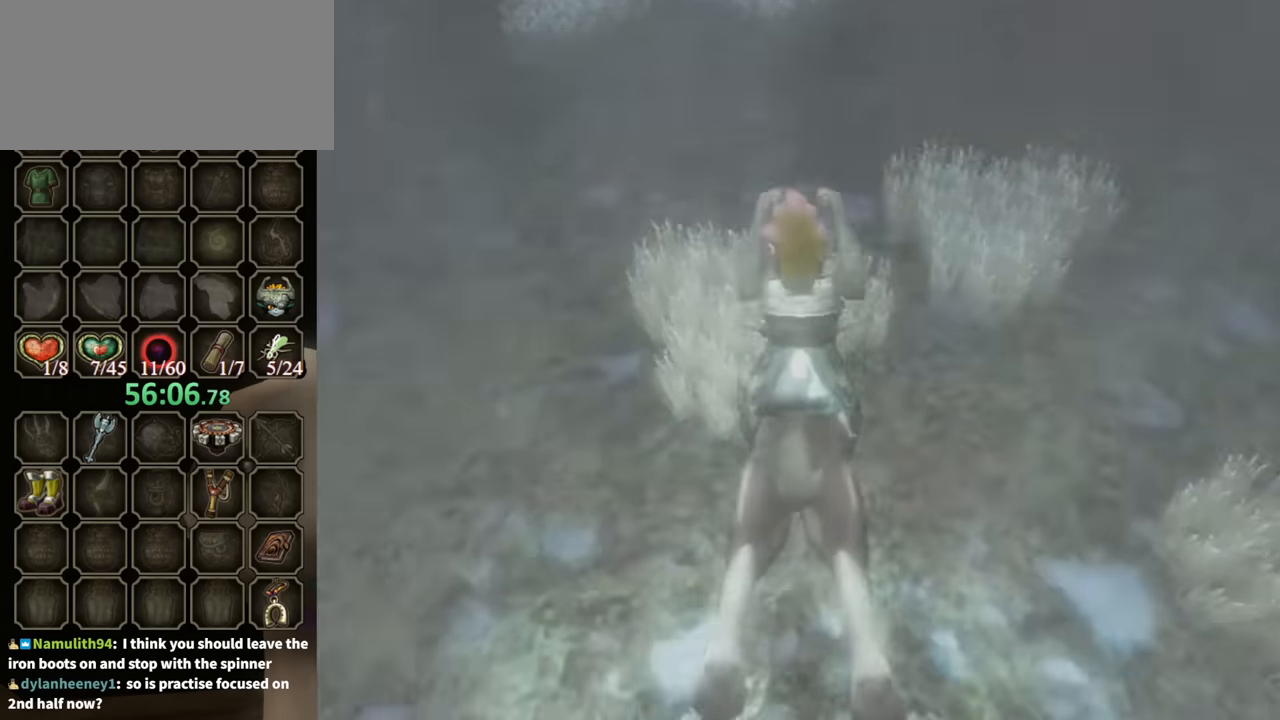
{"buttons": [], "left_stick": "left", "right_stick": "right", "events": [[167, "left_stick", "down-left"], [200, "right_stick", "right"], [400, "left_stick", "left"]]}
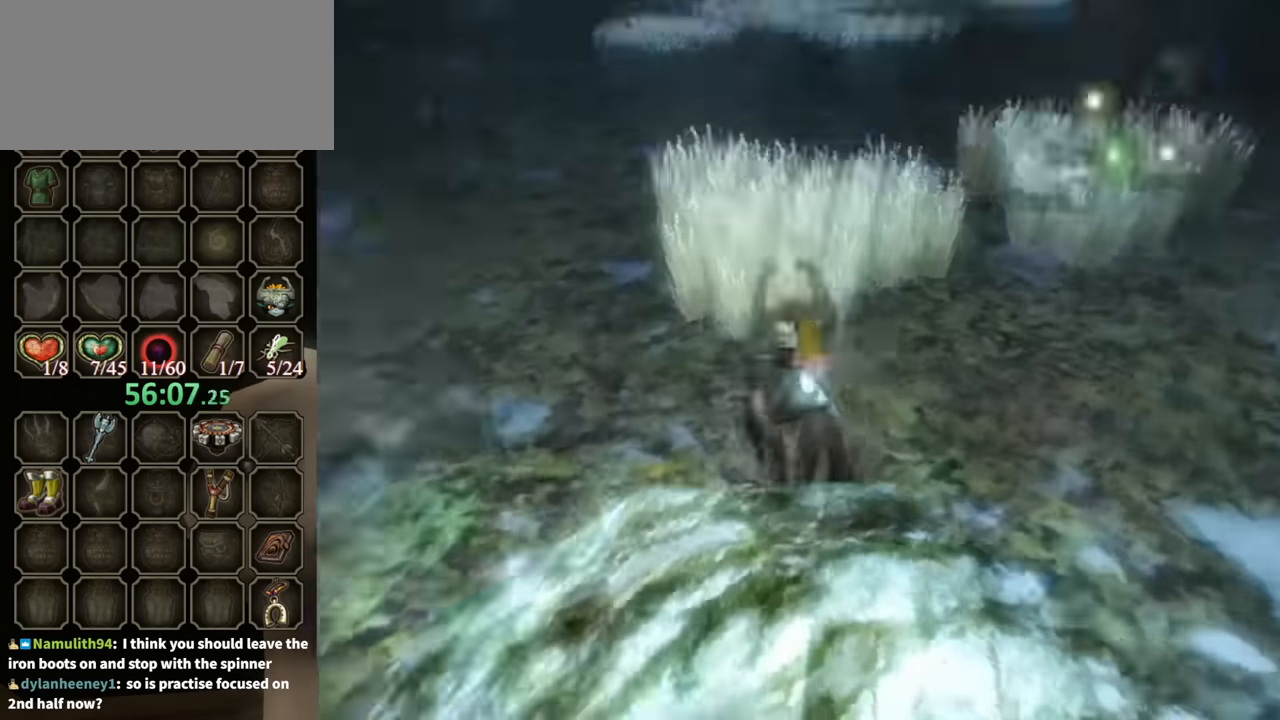
{"buttons": [], "left_stick": "up", "right_stick": "center", "events": [[33, "left_stick", "center"], [133, "left_stick", "left"], [333, "left_stick", "up"], [400, "left_stick", "up-right"], [433, "right_stick", "center"], [500, "left_stick", "up"]]}